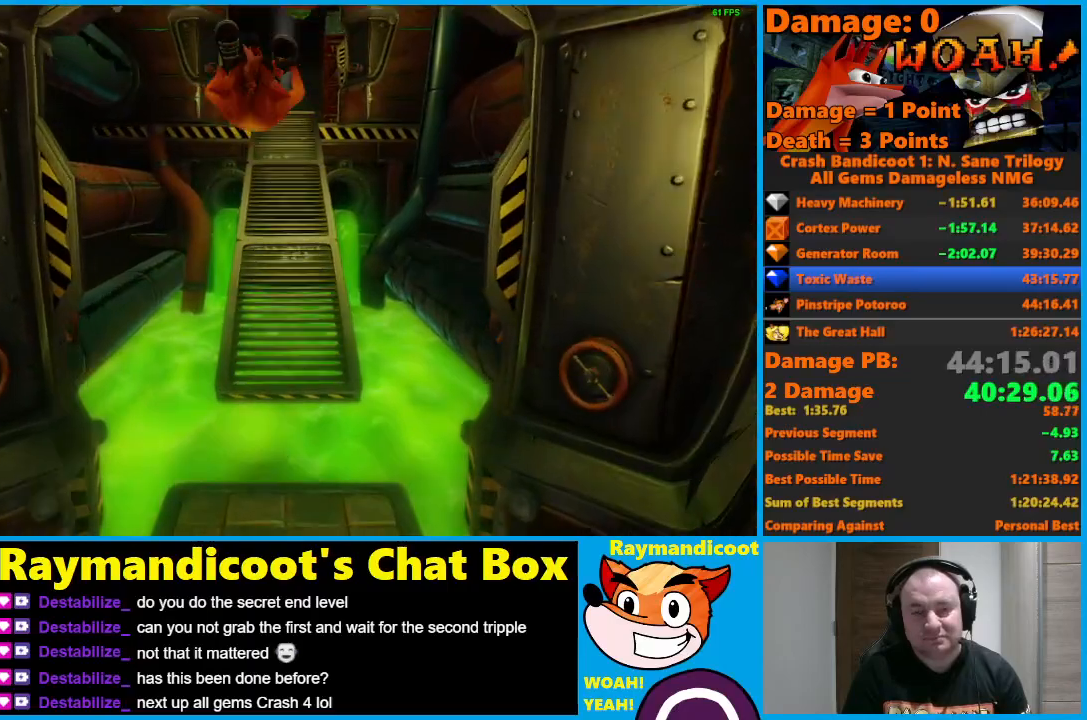
Gameplay with a controller (Xbox layout); each line is a JSON object with the inputs held at the frame after it. "events" lists button and stick changes between this image and that frame as [ms after this image, input, new state], when the widget could be followed in between.
{"buttons": [], "left_stick": "up", "right_stick": "center", "events": [[67, "A", "up"], [267, "A", "down"], [367, "A", "up"]]}
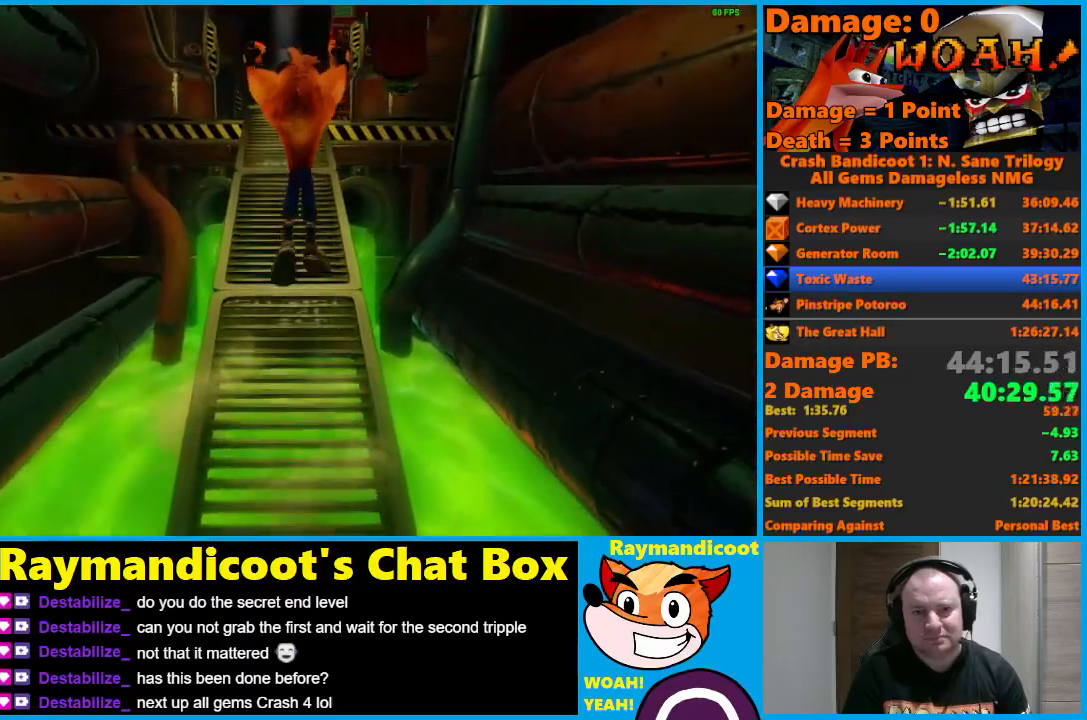
{"buttons": [], "left_stick": "up", "right_stick": "center", "events": [[200, "A", "down"], [300, "A", "up"]]}
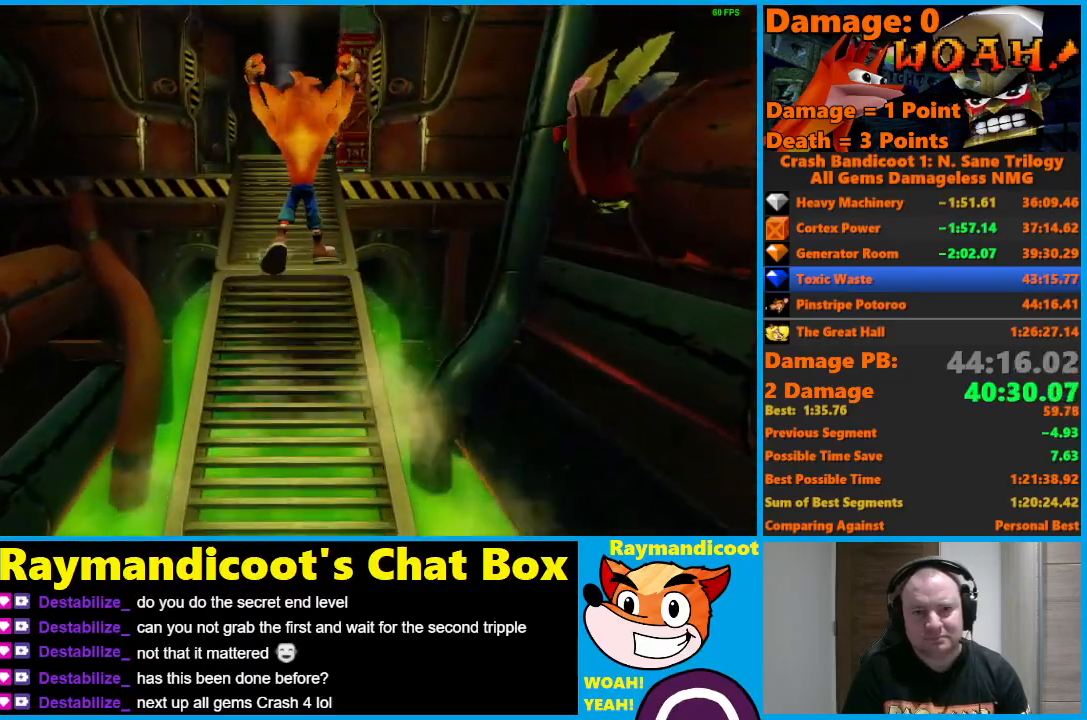
{"buttons": [], "left_stick": "up", "right_stick": "center", "events": [[83, "A", "down"], [167, "A", "up"]]}
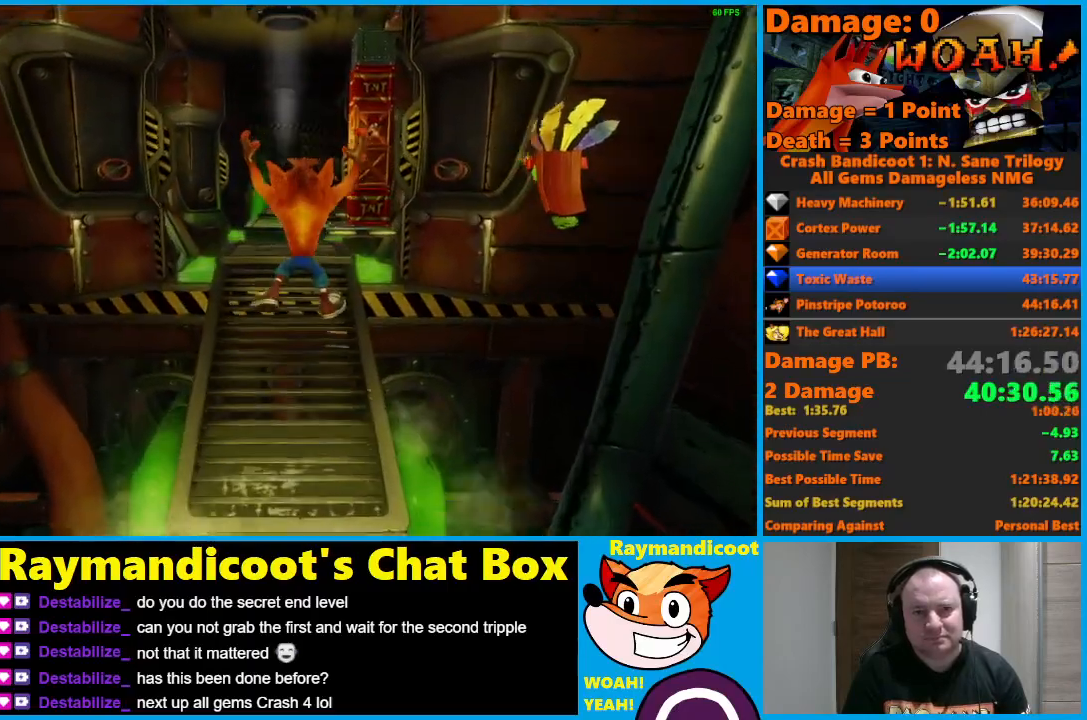
{"buttons": [], "left_stick": "up", "right_stick": "center", "events": []}
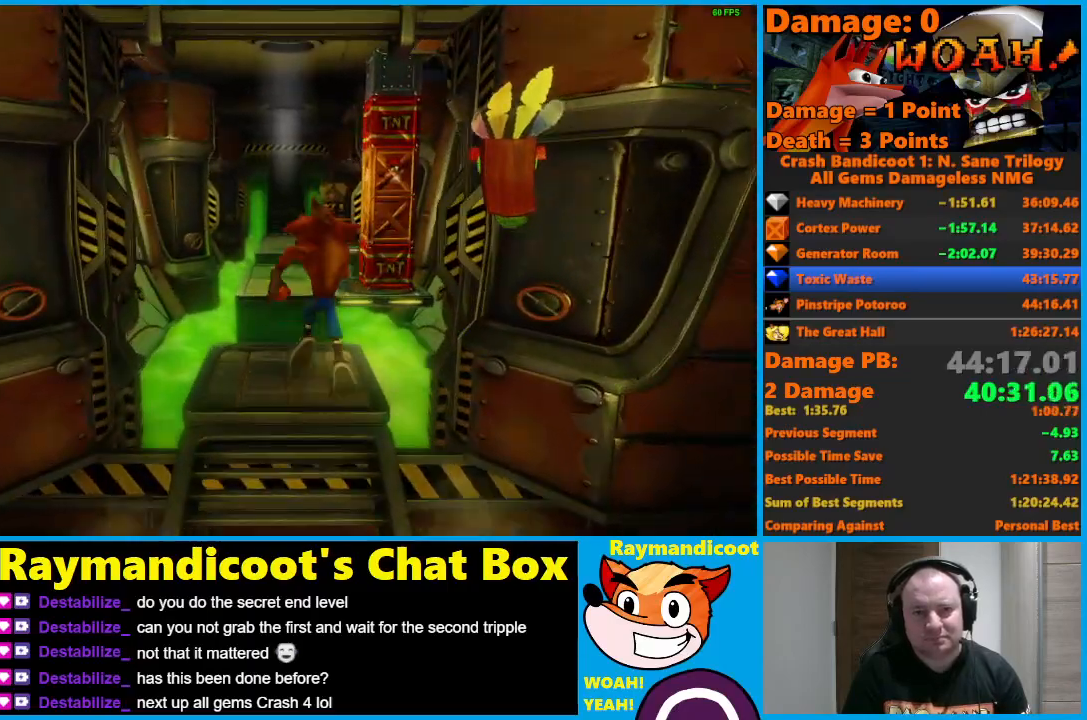
{"buttons": ["A", "X"], "left_stick": "up-right", "right_stick": "center", "events": [[17, "A", "down"], [300, "left_stick", "up-right"], [483, "X", "down"]]}
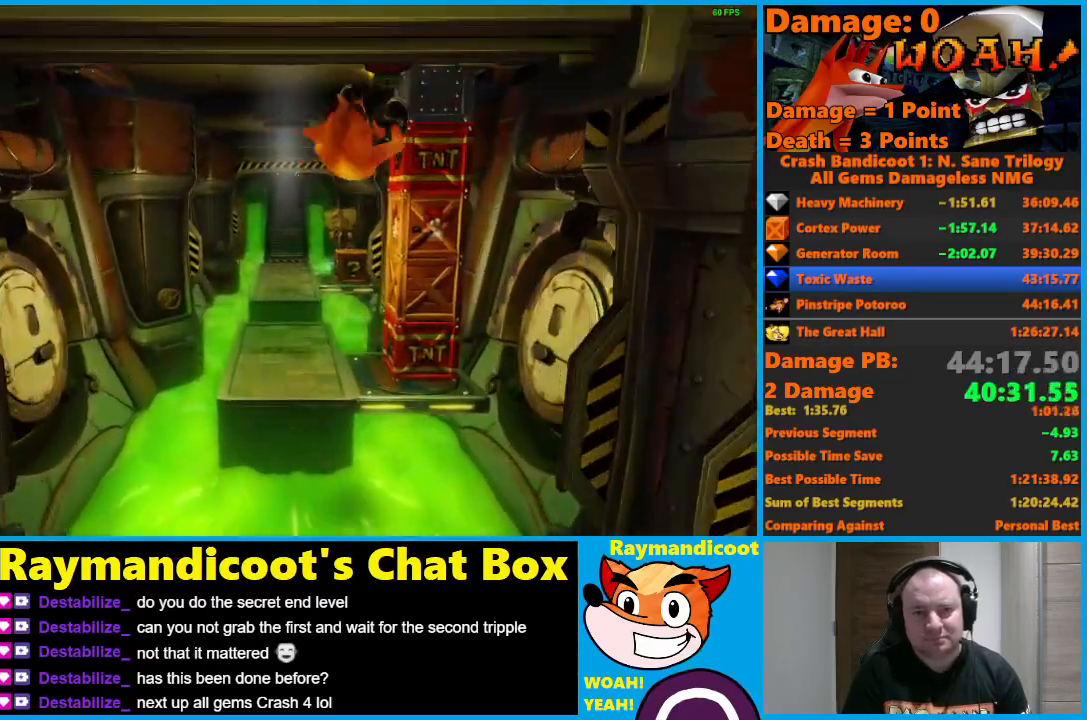
{"buttons": [], "left_stick": "center", "right_stick": "center", "events": [[150, "left_stick", "up-left"], [183, "A", "up"], [183, "X", "up"], [450, "left_stick", "center"]]}
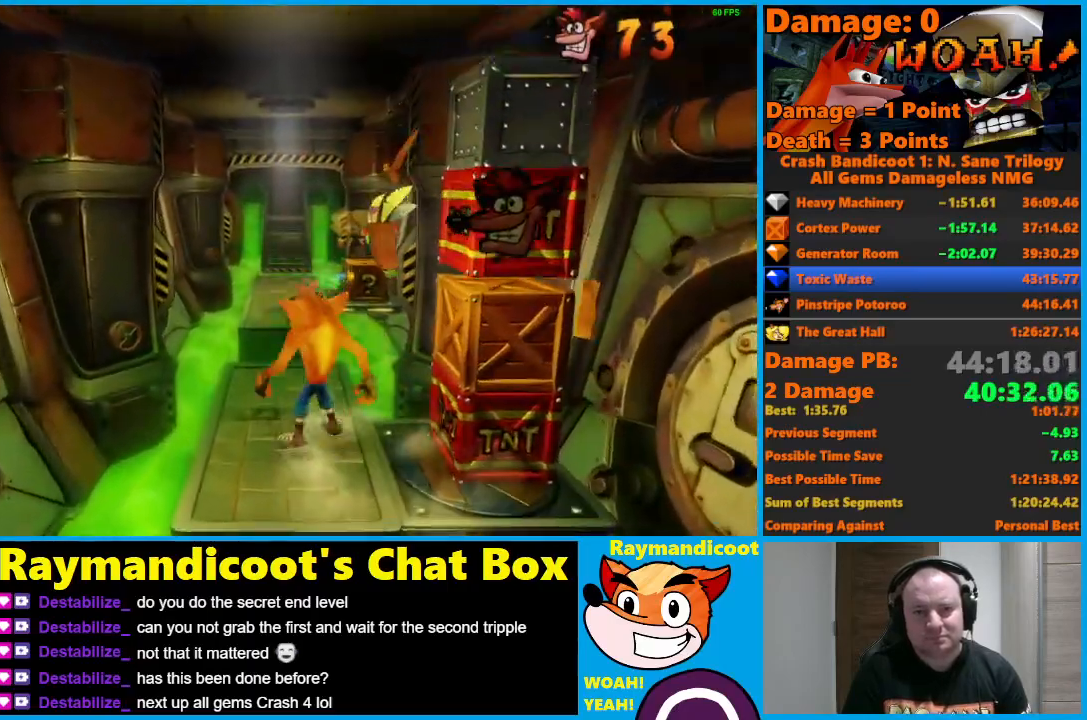
{"buttons": [], "left_stick": "up", "right_stick": "center", "events": [[383, "left_stick", "up"]]}
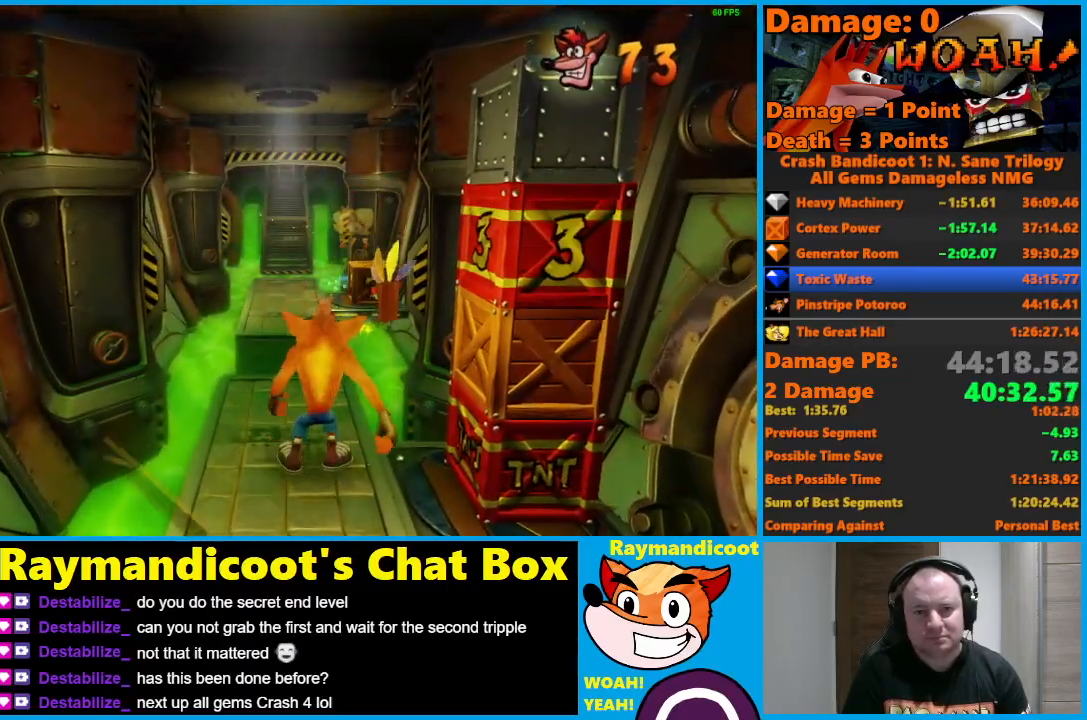
{"buttons": [], "left_stick": "center", "right_stick": "center", "events": [[117, "left_stick", "center"]]}
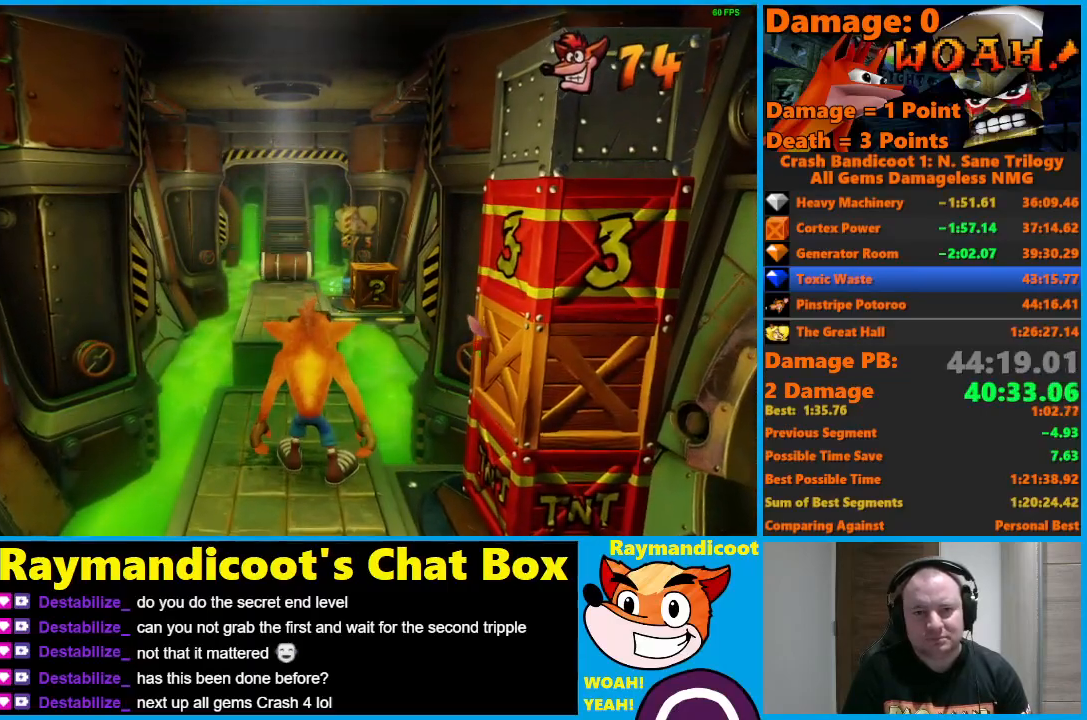
{"buttons": [], "left_stick": "center", "right_stick": "center", "events": []}
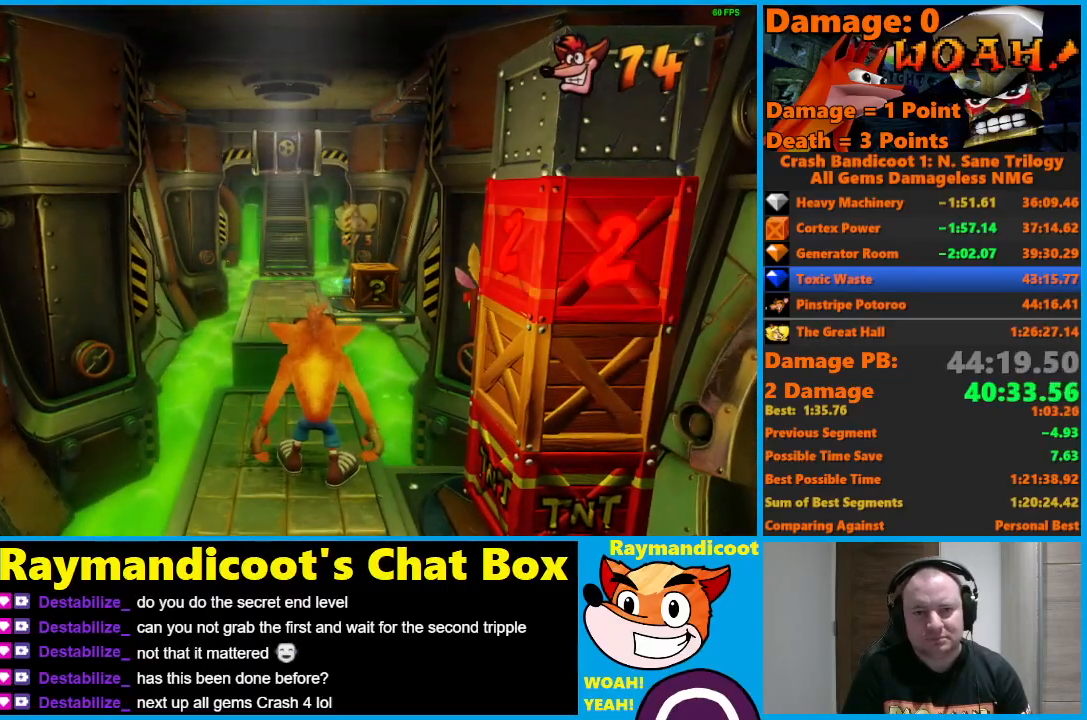
{"buttons": [], "left_stick": "up-right", "right_stick": "center", "events": [[183, "left_stick", "up"], [400, "left_stick", "up-right"]]}
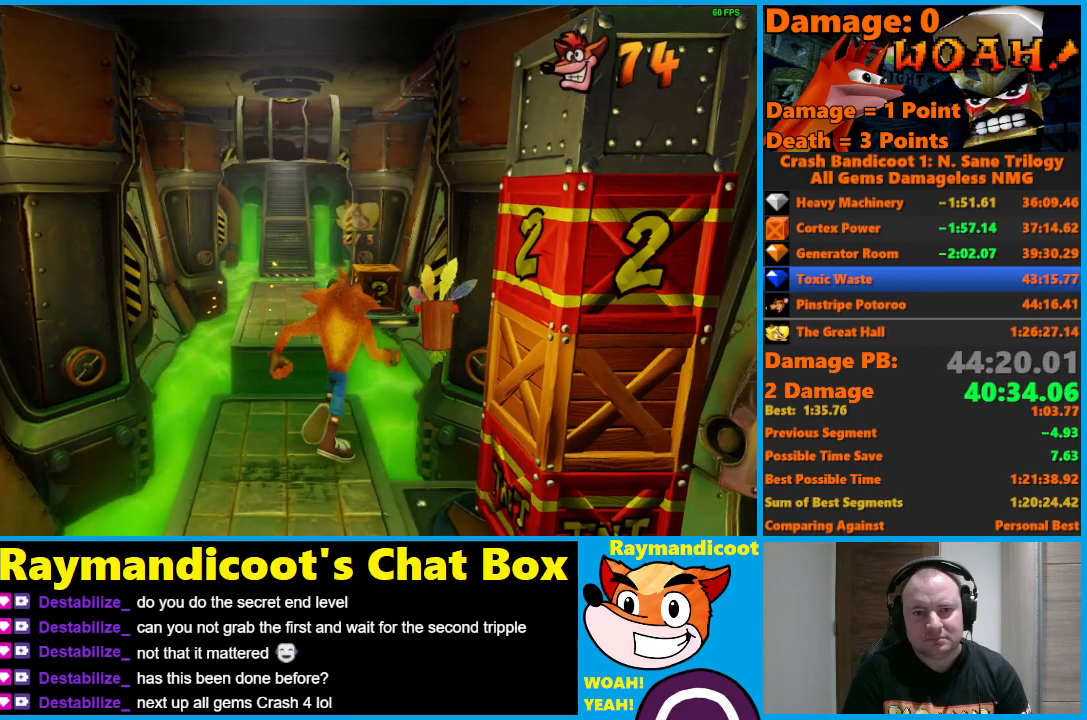
{"buttons": ["A"], "left_stick": "up-left", "right_stick": "center", "events": [[133, "left_stick", "up"], [217, "A", "down"], [383, "left_stick", "up-left"]]}
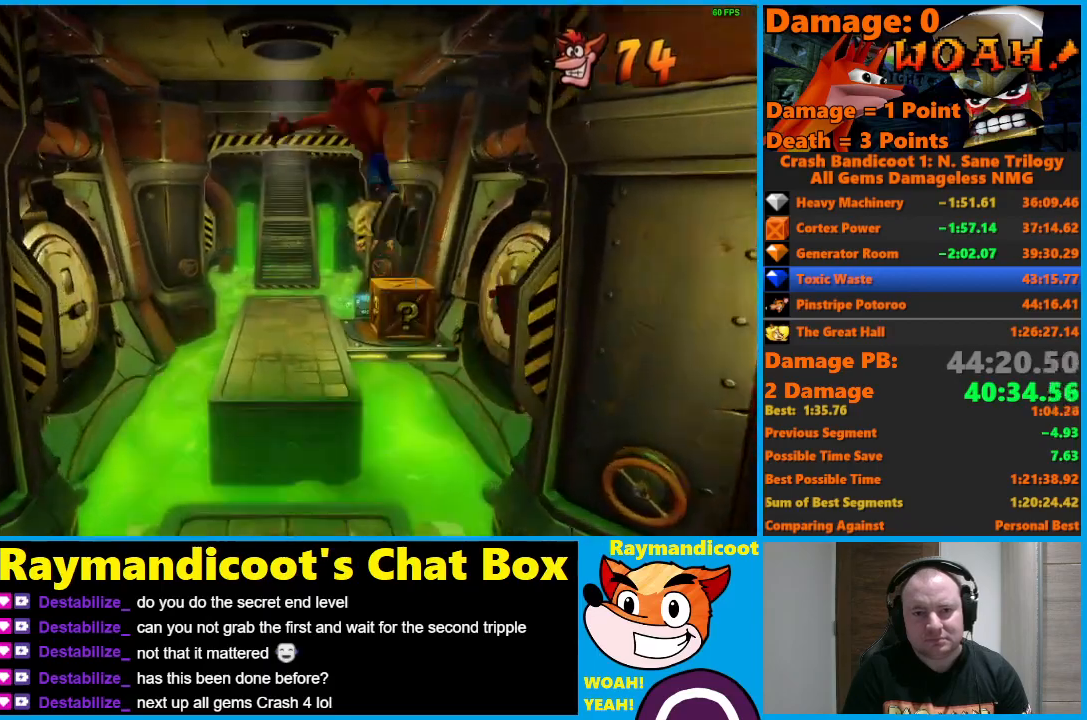
{"buttons": [], "left_stick": "right", "right_stick": "center", "events": [[167, "left_stick", "up"], [283, "A", "up"], [450, "left_stick", "right"]]}
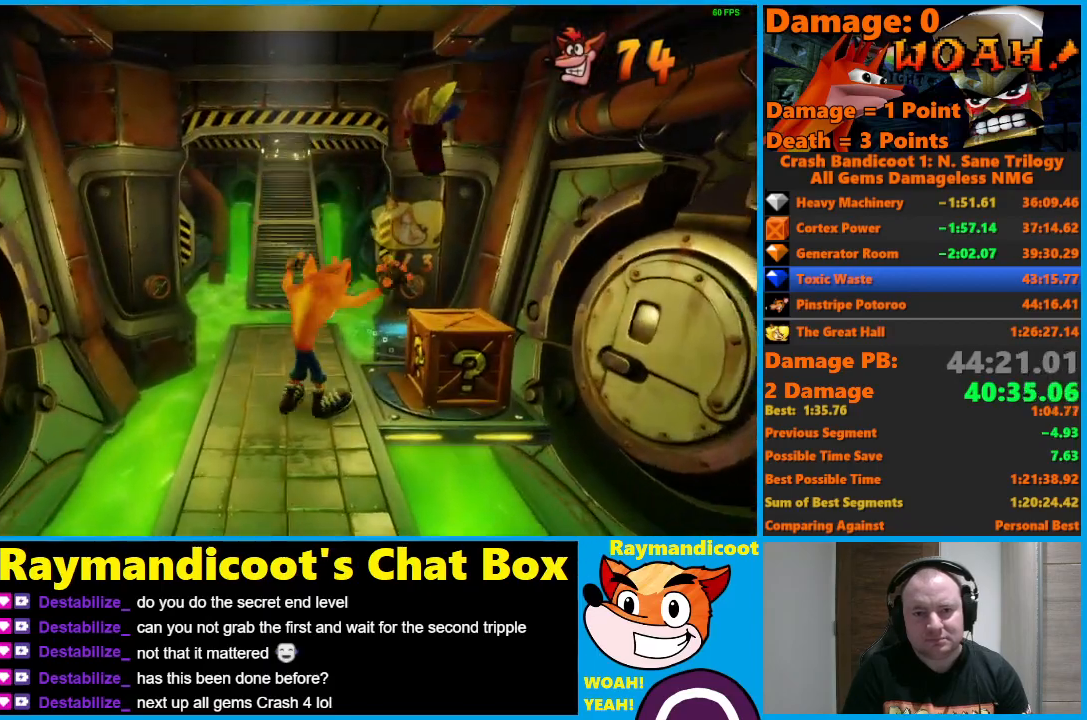
{"buttons": [], "left_stick": "right", "right_stick": "center", "events": [[17, "X", "down"], [167, "X", "up"], [200, "left_stick", "center"], [367, "left_stick", "right"]]}
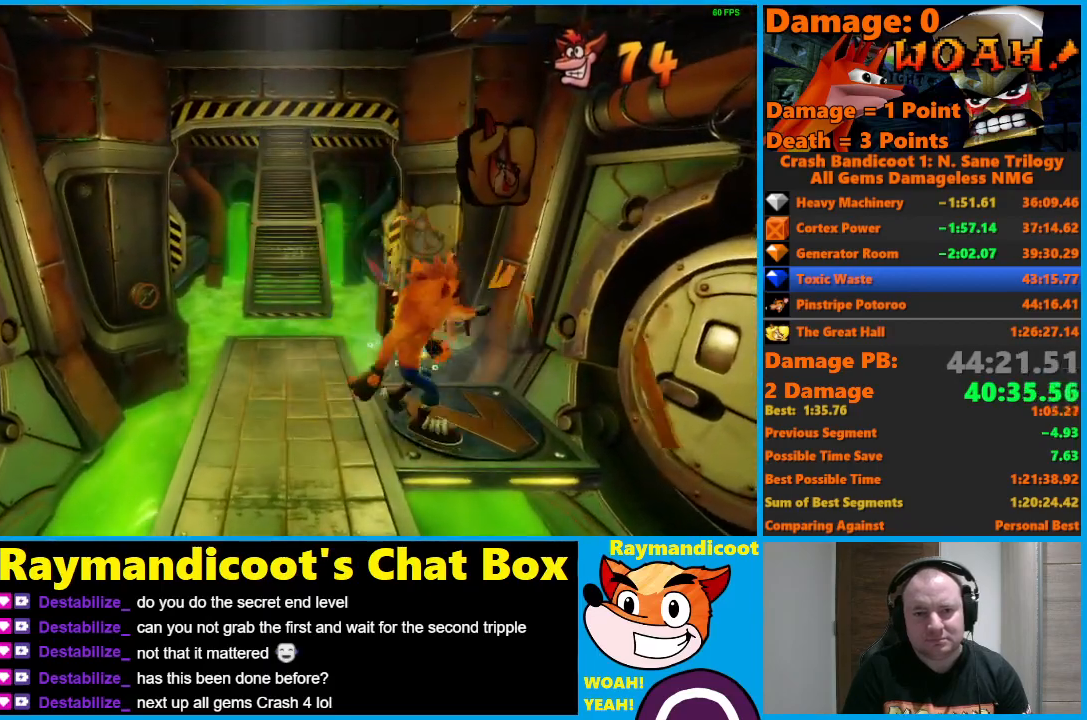
{"buttons": [], "left_stick": "right", "right_stick": "center", "events": [[167, "left_stick", "center"], [450, "left_stick", "right"]]}
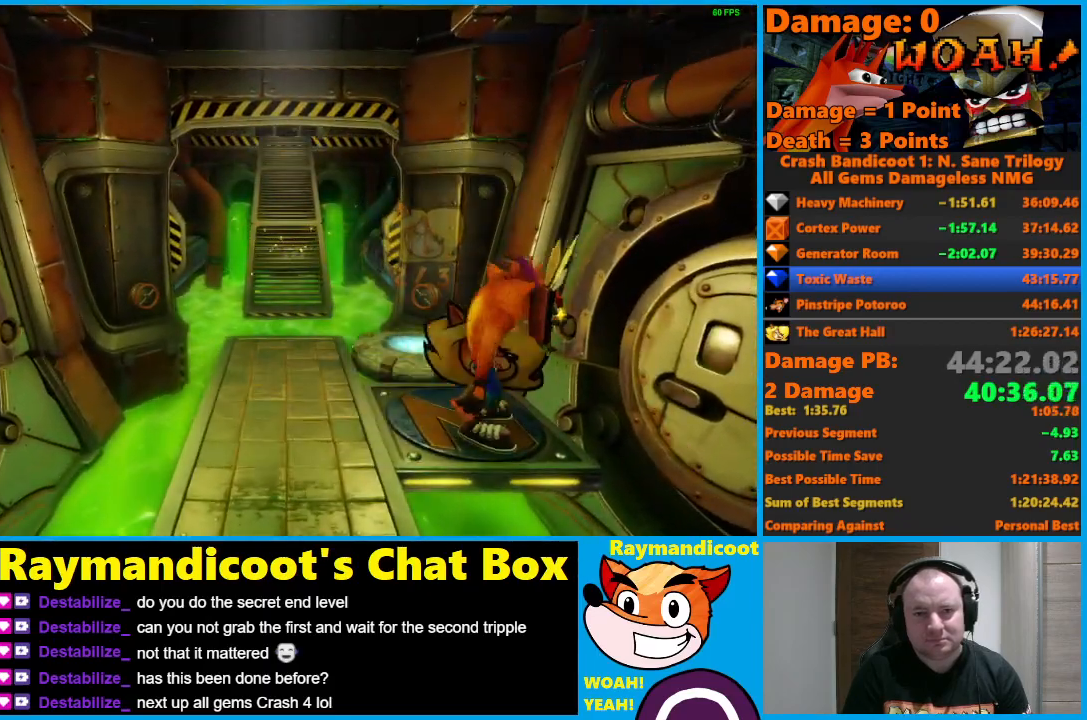
{"buttons": [], "left_stick": "up", "right_stick": "center", "events": [[100, "left_stick", "up"]]}
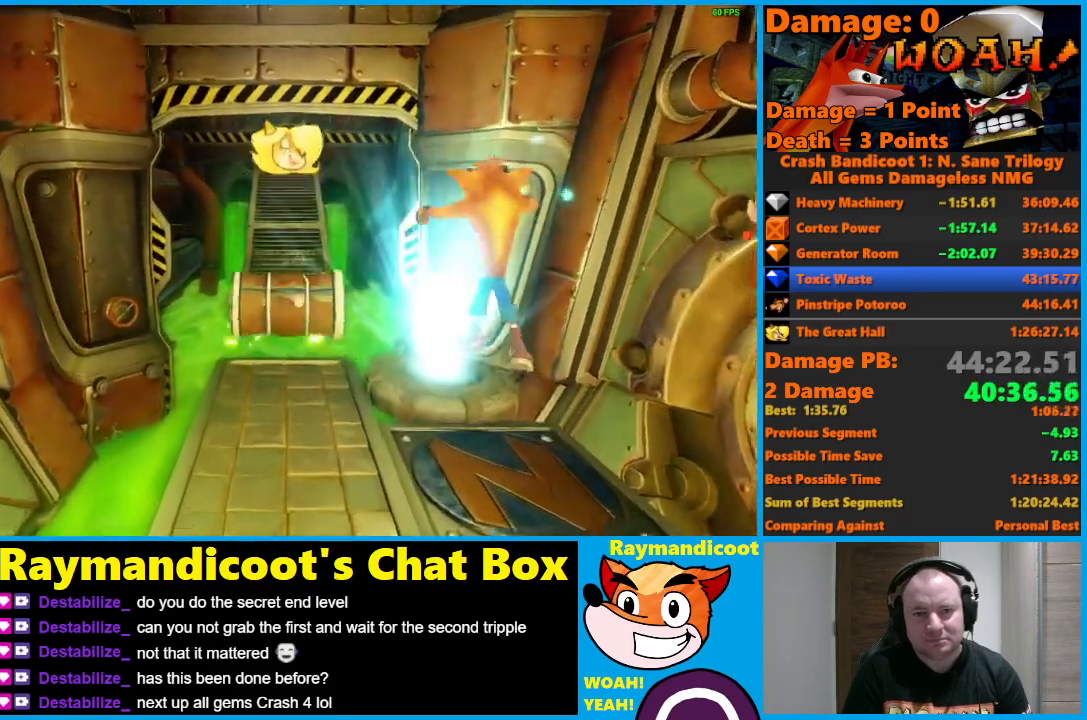
{"buttons": [], "left_stick": "center", "right_stick": "center", "events": [[283, "left_stick", "center"]]}
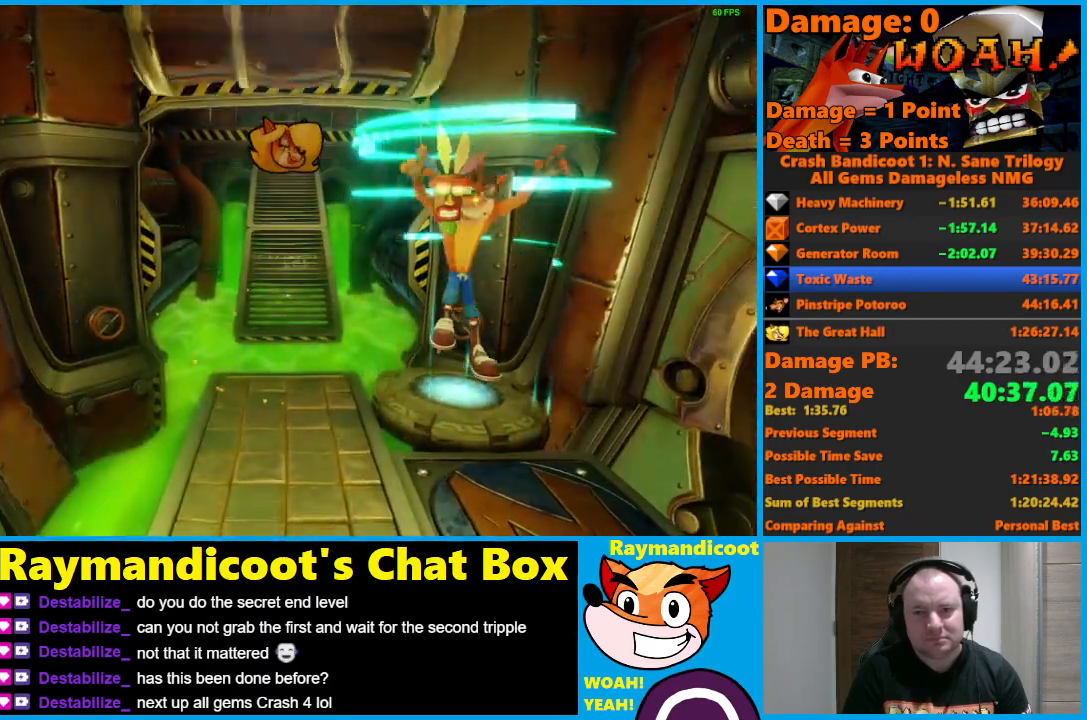
{"buttons": [], "left_stick": "center", "right_stick": "center", "events": []}
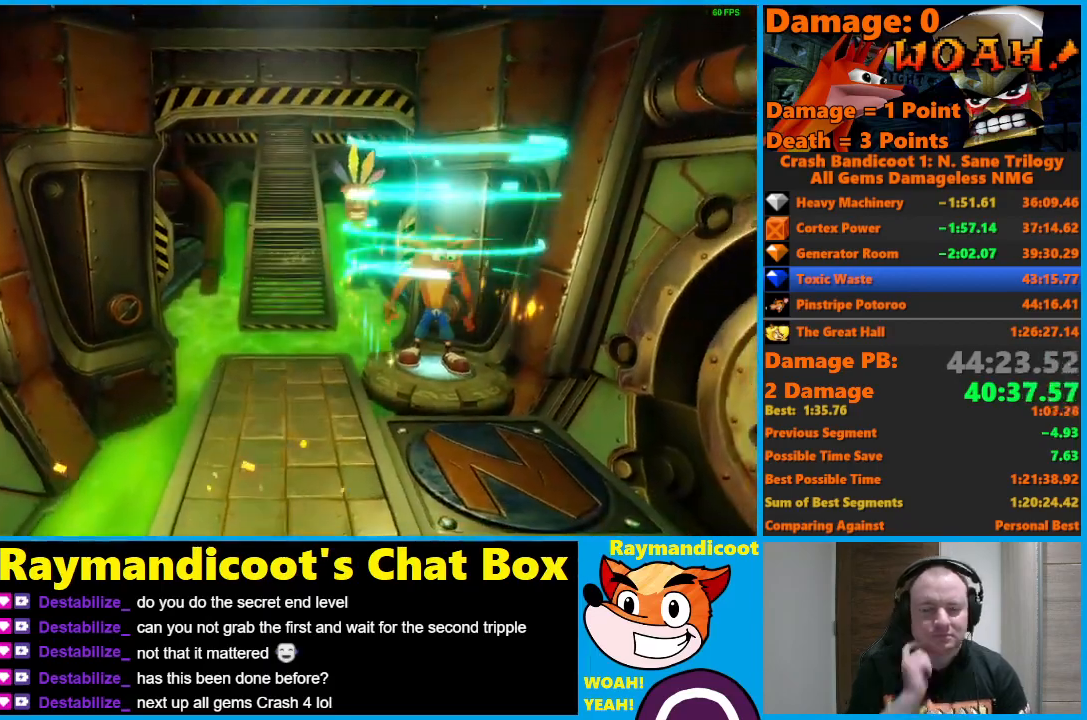
{"buttons": [], "left_stick": "center", "right_stick": "center", "events": []}
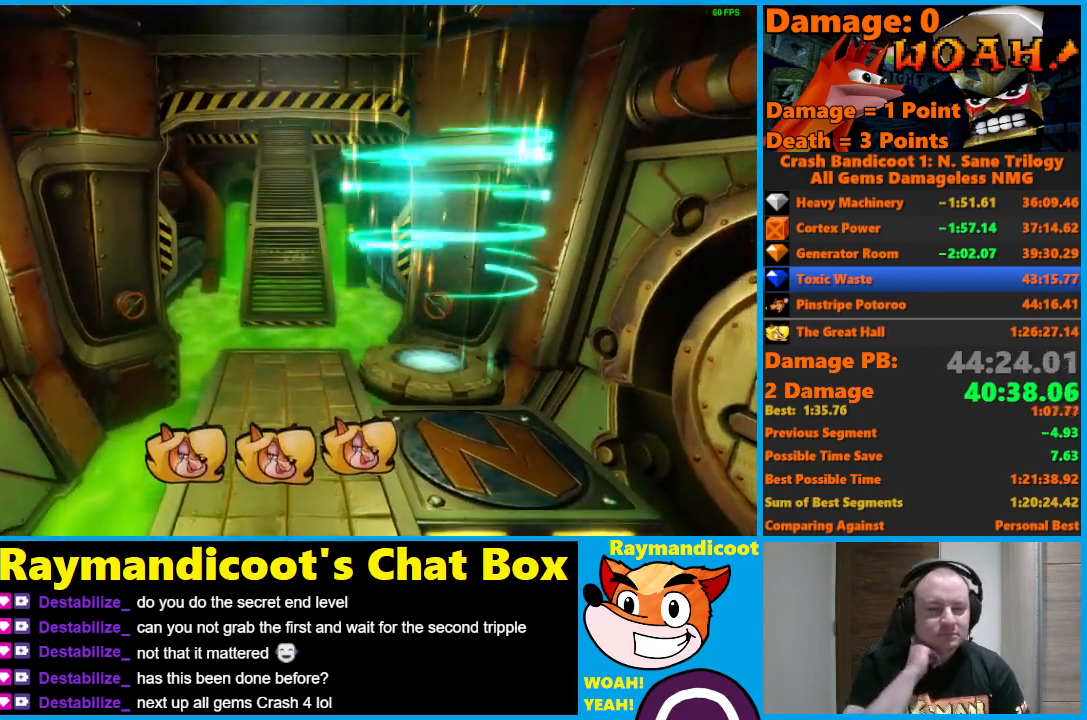
{"buttons": [], "left_stick": "center", "right_stick": "center", "events": []}
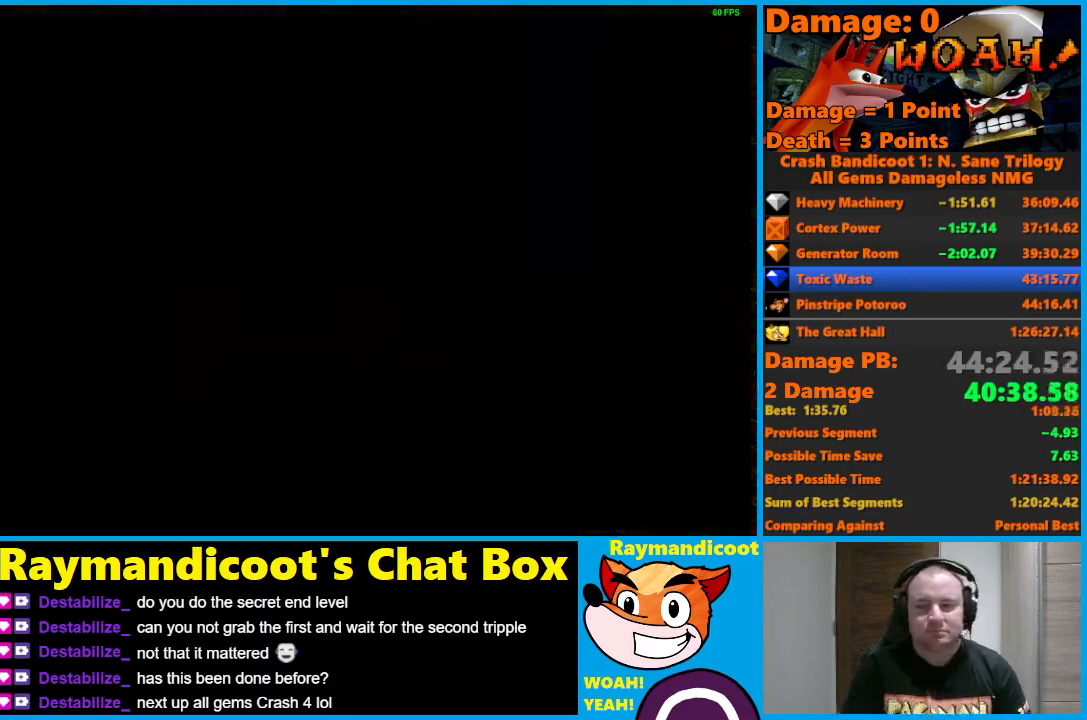
{"buttons": [], "left_stick": "center", "right_stick": "center", "events": []}
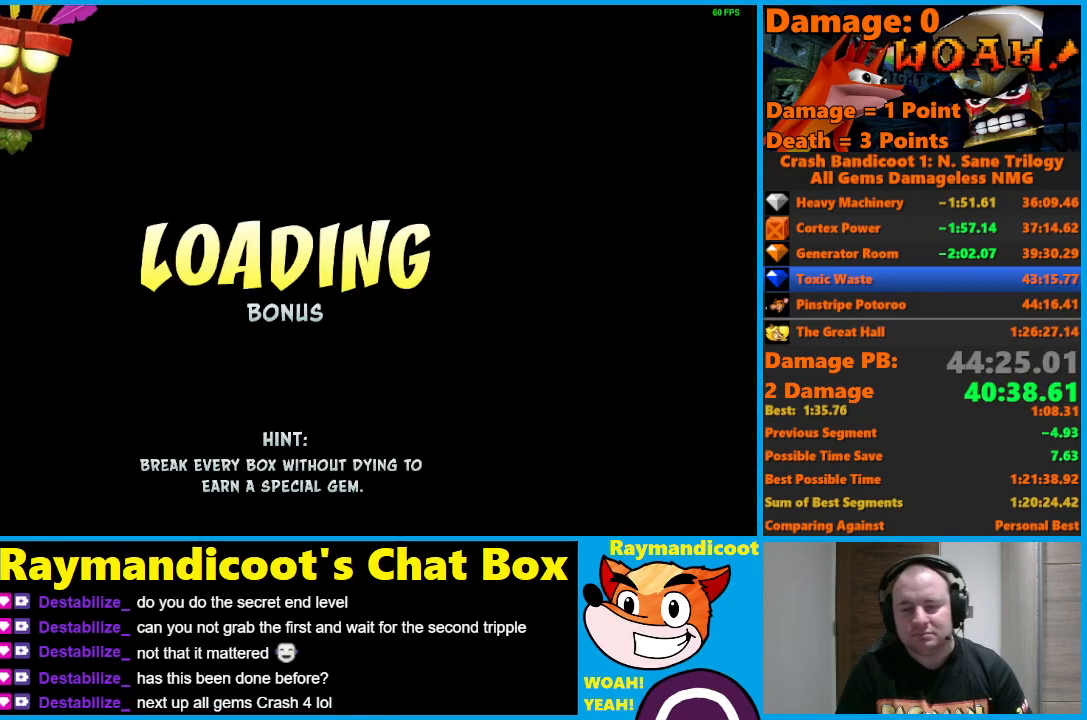
{"buttons": [], "left_stick": "center", "right_stick": "center", "events": []}
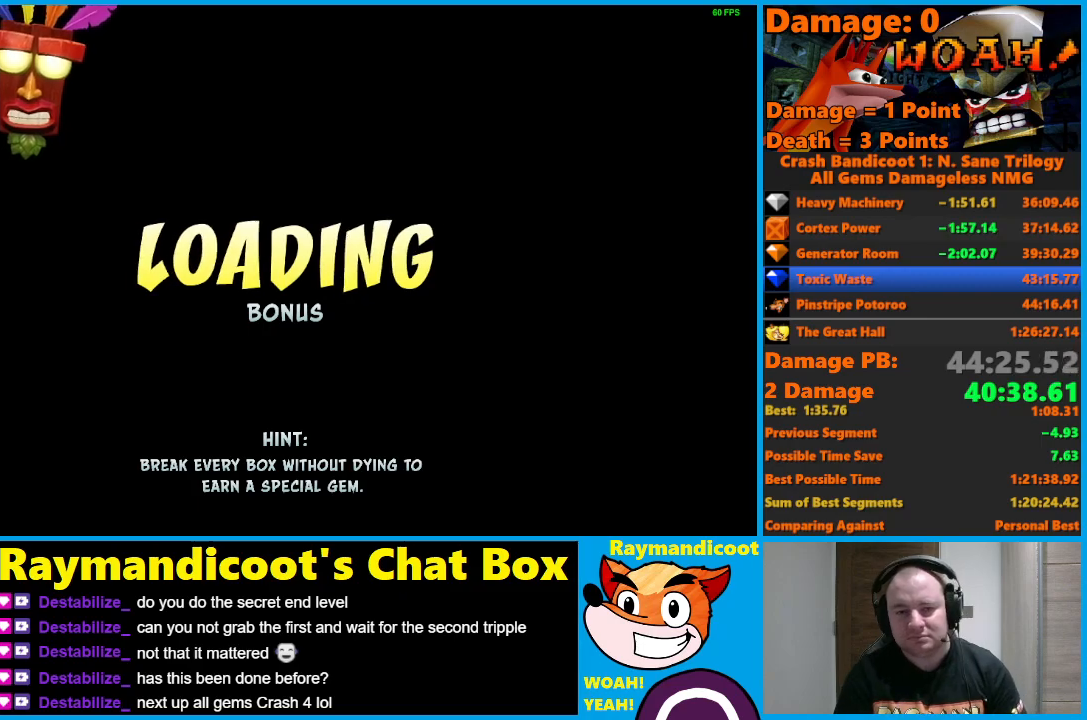
{"buttons": [], "left_stick": "center", "right_stick": "center", "events": []}
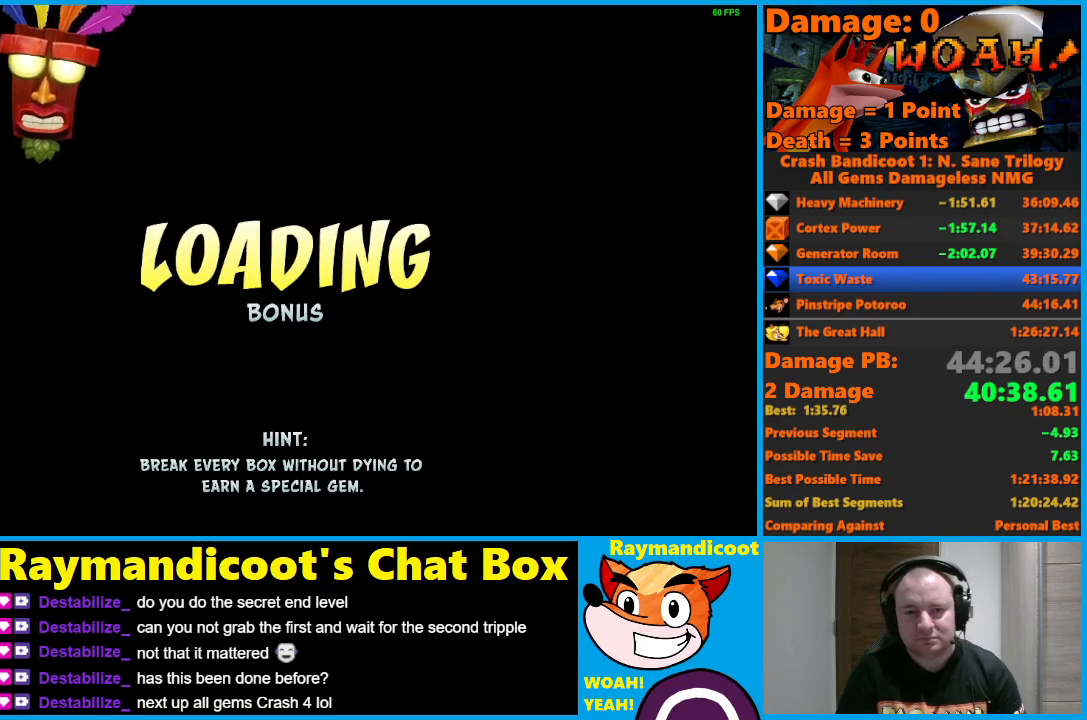
{"buttons": ["DPAD_RIGHT"], "left_stick": "center", "right_stick": "center", "events": [[33, "DPAD_RIGHT", "down"], [67, "Y", "down"], [150, "Y", "up"], [217, "Y", "down"], [317, "Y", "up"], [383, "Y", "down"], [467, "Y", "up"]]}
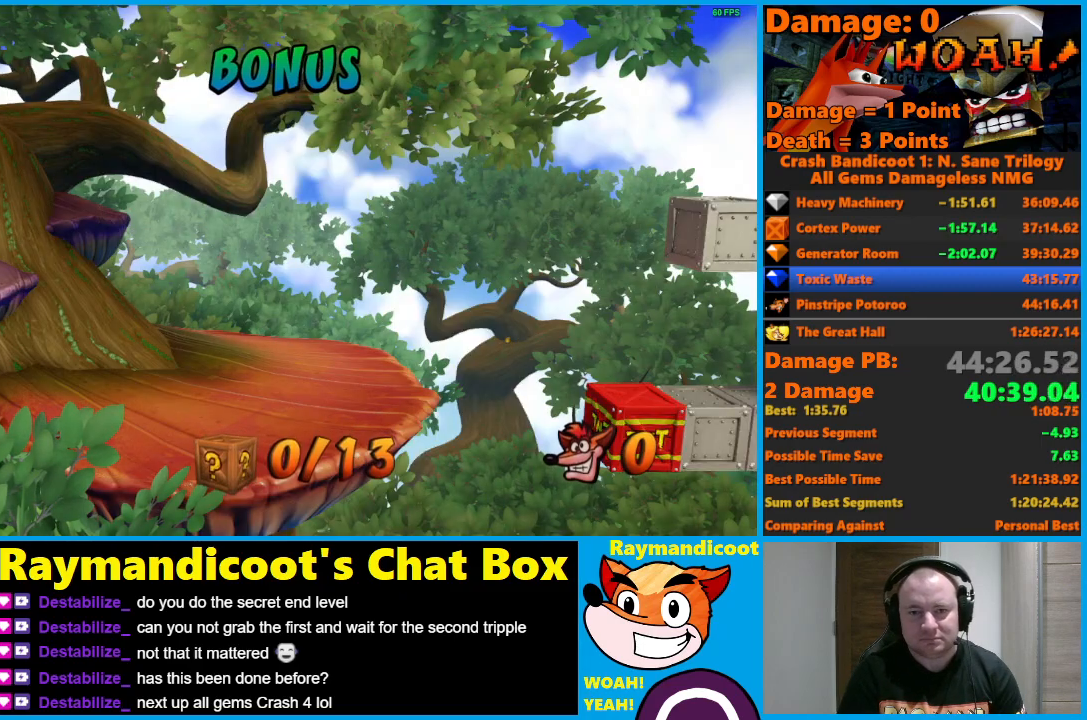
{"buttons": ["DPAD_RIGHT"], "left_stick": "center", "right_stick": "center", "events": []}
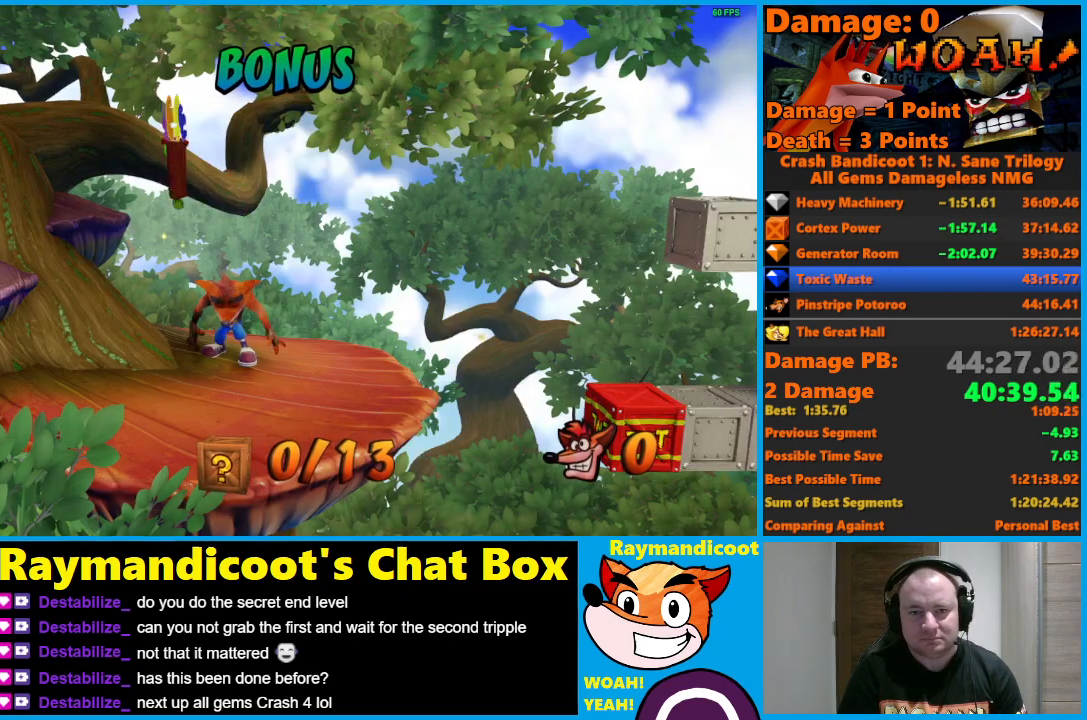
{"buttons": ["DPAD_RIGHT"], "left_stick": "center", "right_stick": "center", "events": []}
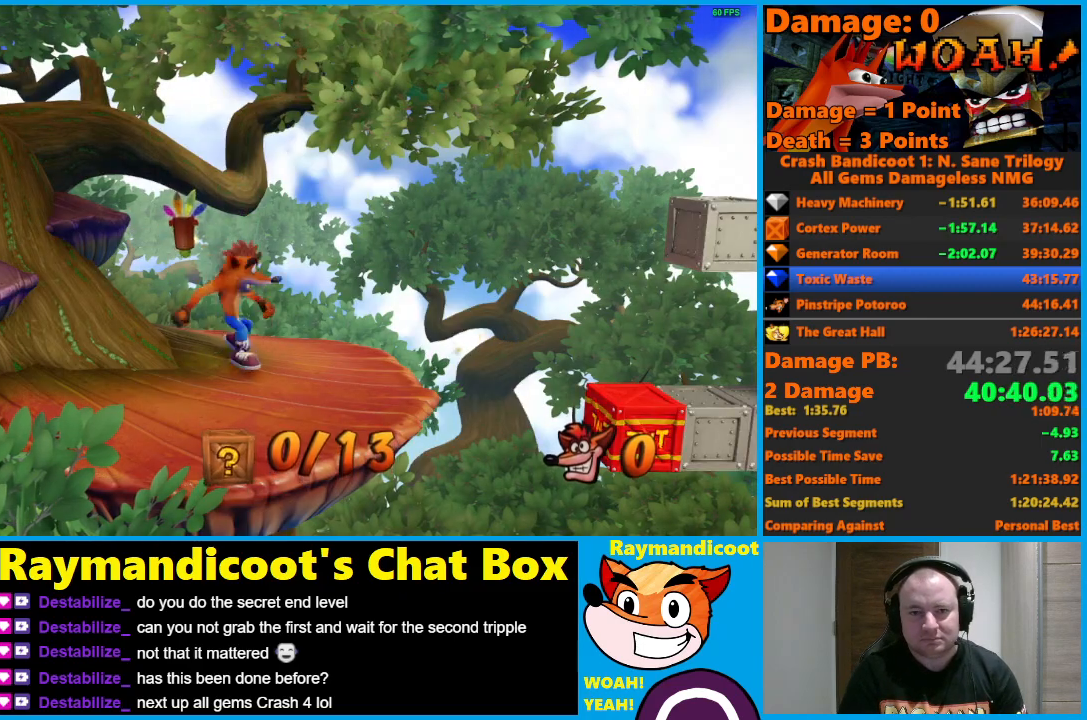
{"buttons": ["A", "DPAD_RIGHT"], "left_stick": "center", "right_stick": "center", "events": [[367, "A", "down"]]}
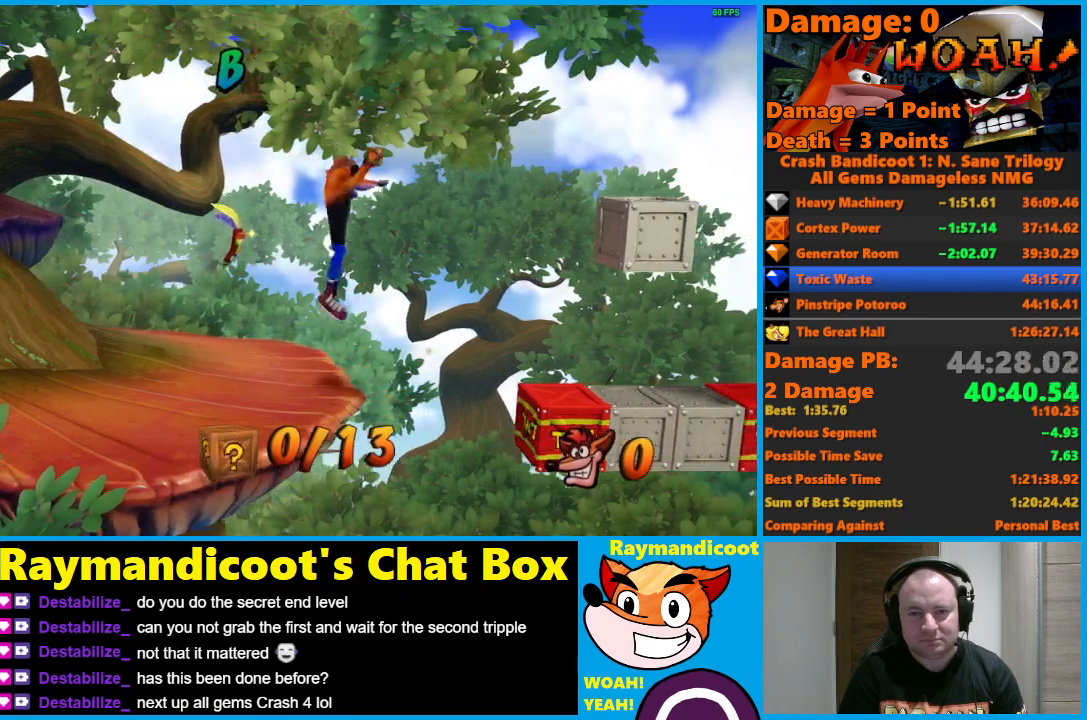
{"buttons": ["DPAD_RIGHT"], "left_stick": "center", "right_stick": "center", "events": [[267, "A", "up"]]}
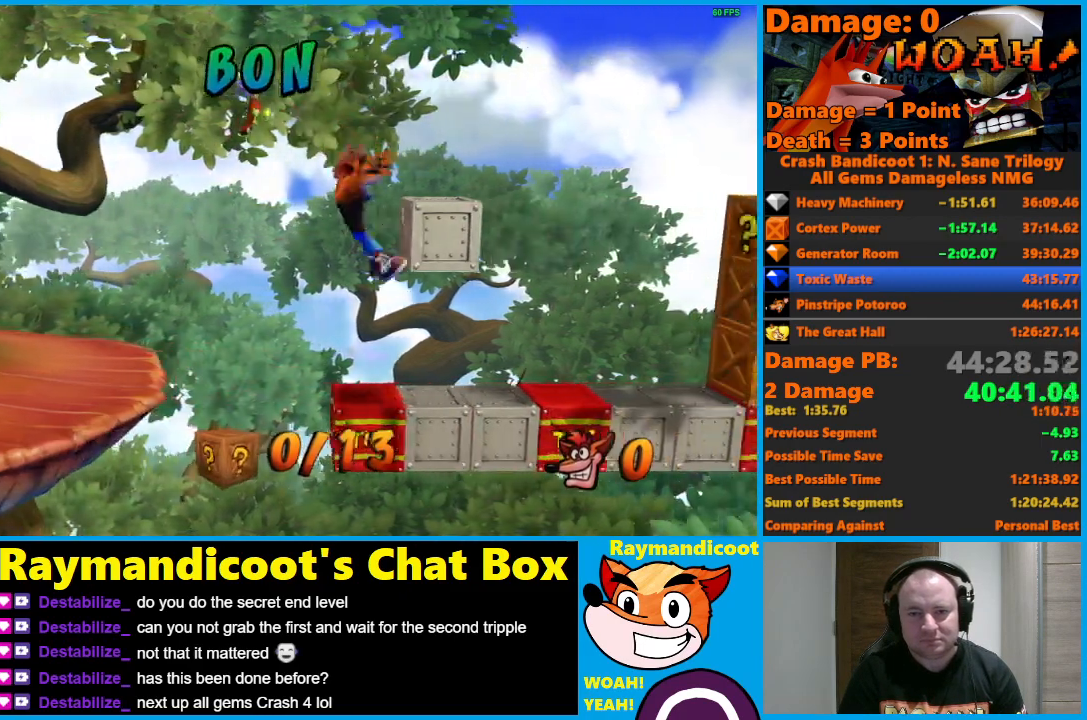
{"buttons": ["DPAD_RIGHT"], "left_stick": "center", "right_stick": "center", "events": []}
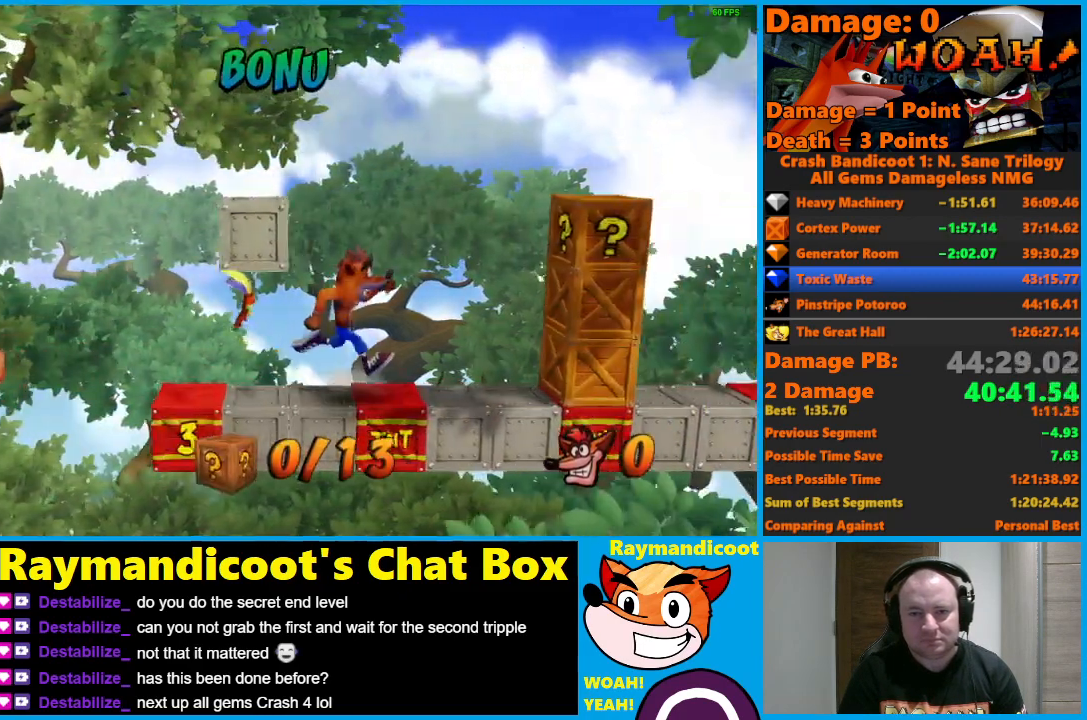
{"buttons": ["DPAD_RIGHT"], "left_stick": "center", "right_stick": "center", "events": [[50, "A", "down"], [267, "X", "down"], [467, "A", "up"], [483, "X", "up"]]}
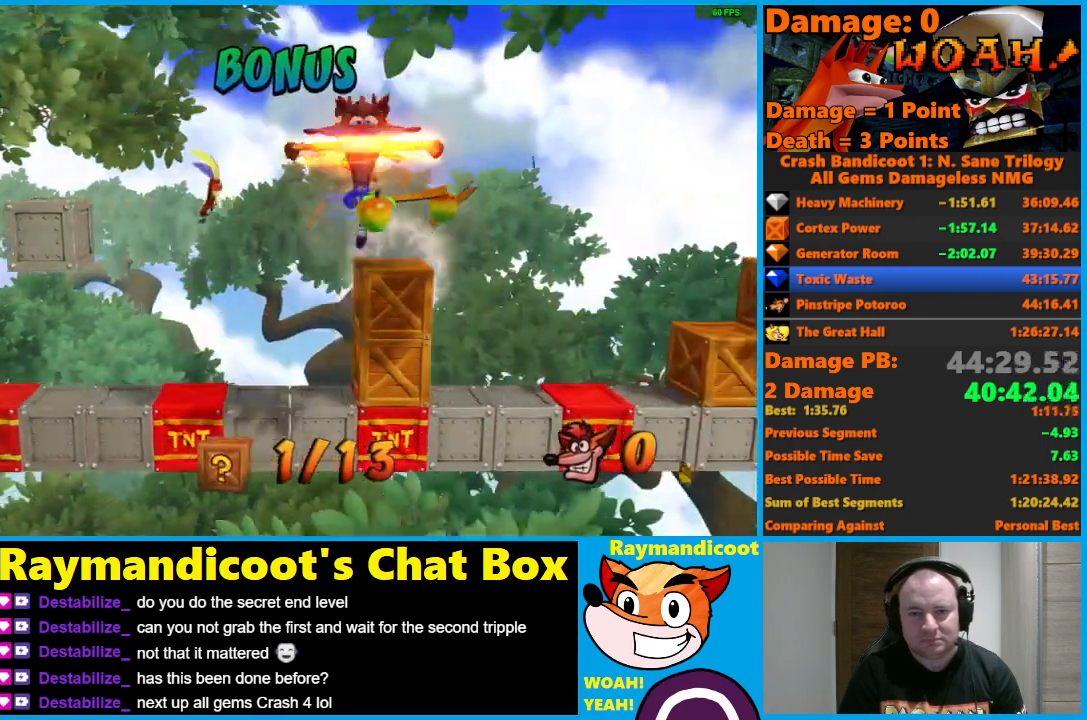
{"buttons": ["DPAD_RIGHT"], "left_stick": "center", "right_stick": "center", "events": [[117, "A", "down"], [483, "A", "up"]]}